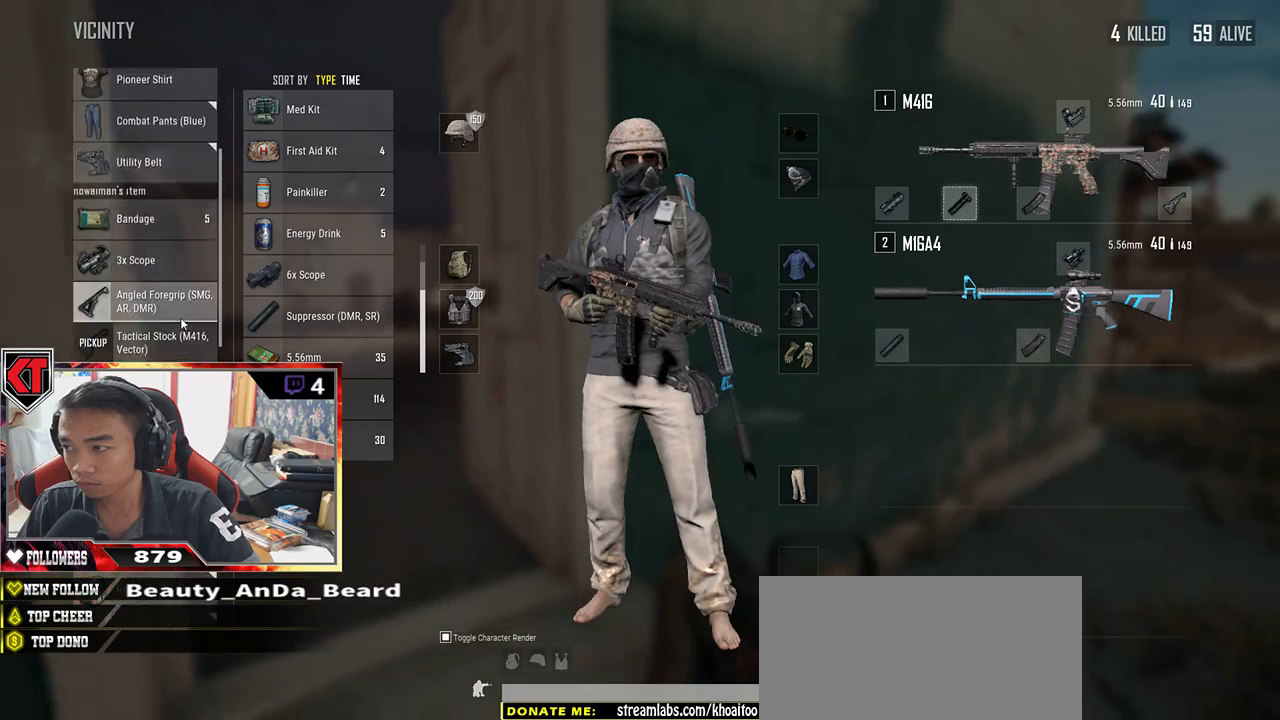
Gameplay with keyboard and mouse; each line is a JSON object with the keys and mouse buttons held at the frame after it. "events" lists presses ("down") and releases ("up") of "a", "c", "ctrl", "d", "e", "f", "q", "r", "s", "shift", "space", "tab", "v", "w", "x", "z", "mouse_left", "mouse_wheel" and "mouse_right" between this image and that frame as [ms after this image, input, new state], when the widget could be followed in between. "mouse_left", "mouse_wheel", "mouse_right" = the "left", "wheel", "right" buttons of the "mouse" list. No other keys are recorded. "wheel" means that the mouse wheel is clicked or scrolled. Mouse movement is not recorded.
{"keys": [], "mouse": ["wheel"], "events": [[334, "mouse_wheel", "down"]]}
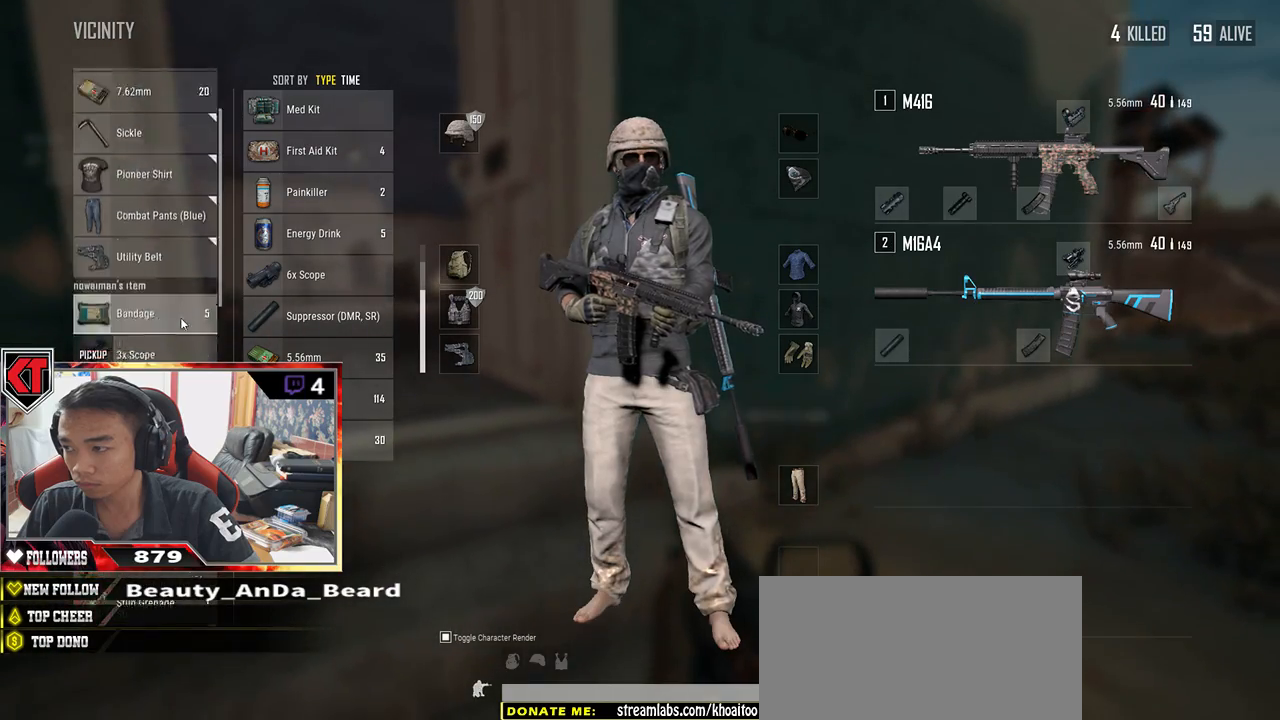
{"keys": ["ctrl", "s"], "mouse": [], "events": [[334, "mouse_wheel", "up"], [334, "s", "down"], [417, "ctrl", "down"]]}
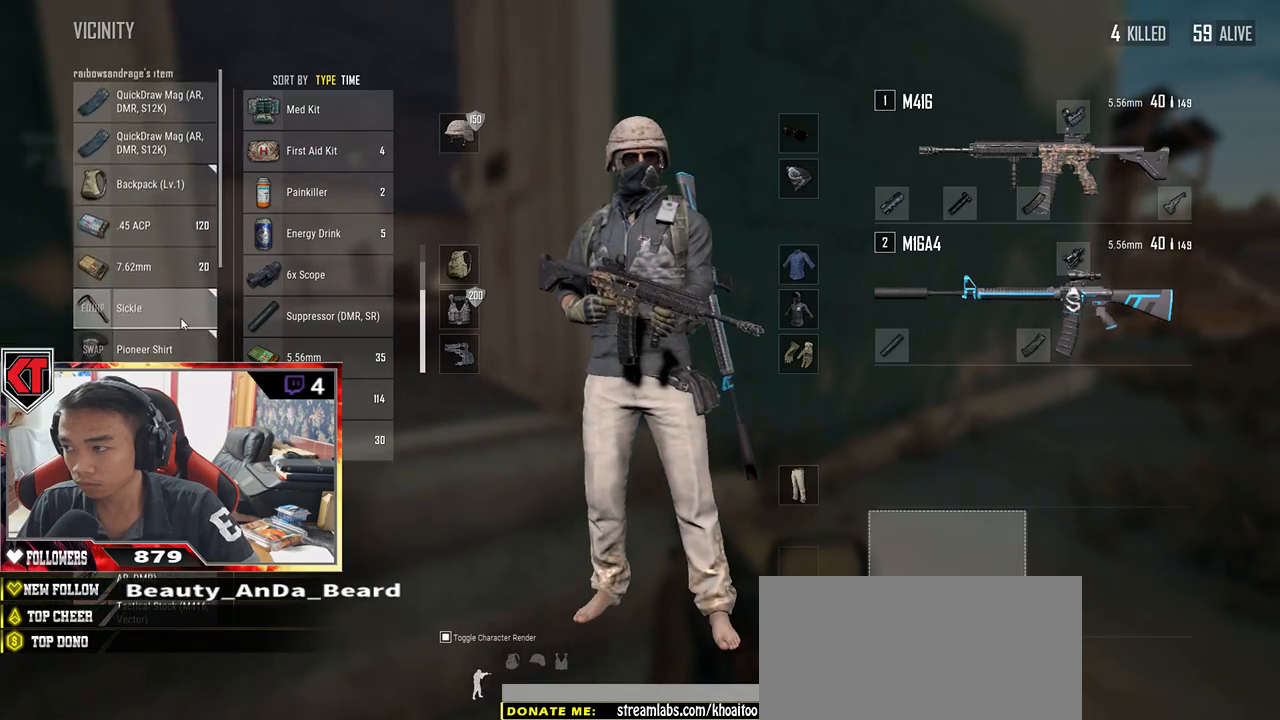
{"keys": ["d"], "mouse": [], "events": [[34, "ctrl", "up"], [200, "d", "down"], [234, "s", "up"], [367, "tab", "down"], [467, "tab", "up"]]}
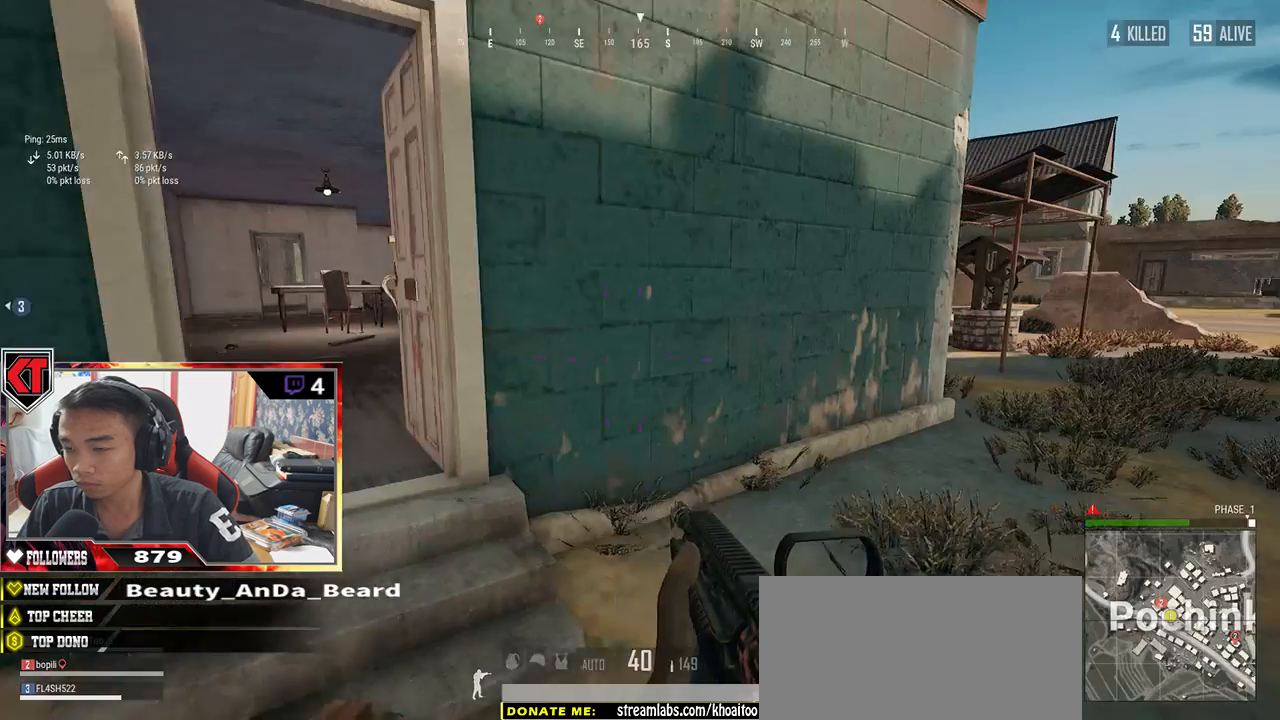
{"keys": ["d", "shift", "w"], "mouse": [], "events": [[100, "w", "down"], [334, "shift", "down"]]}
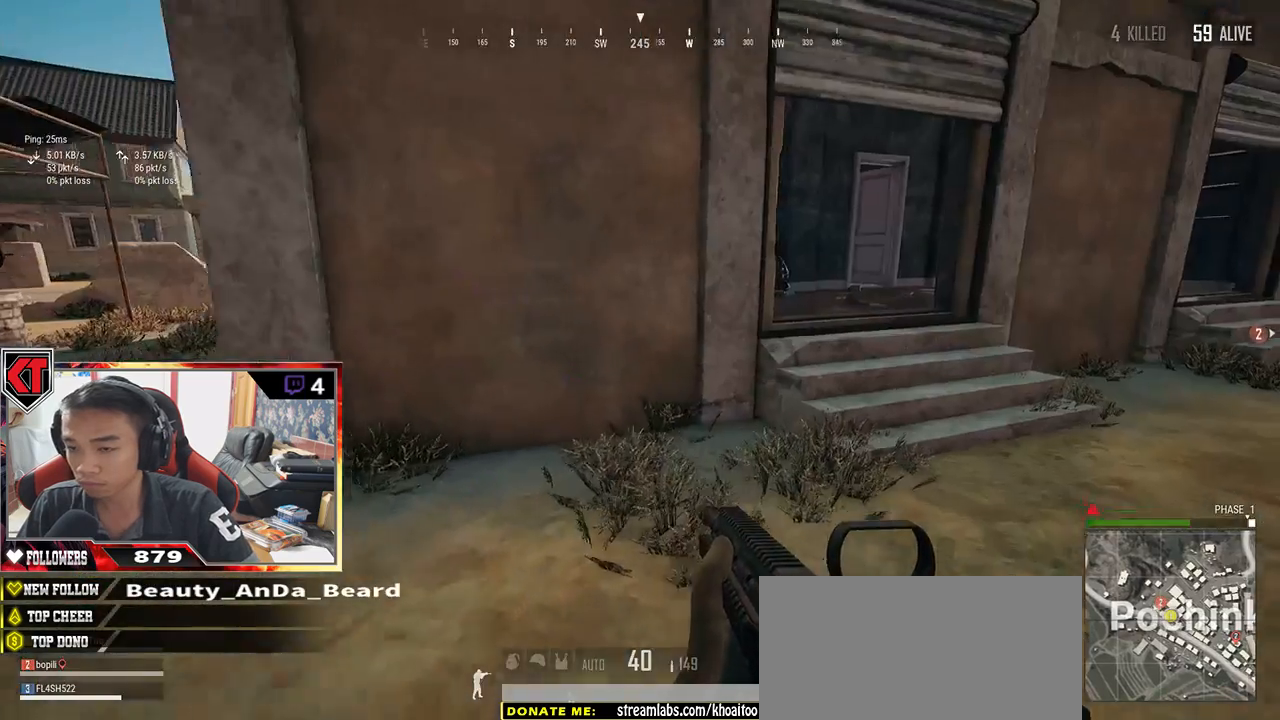
{"keys": ["w"], "mouse": [], "events": [[67, "d", "up"], [150, "r", "down"], [250, "r", "up"], [284, "r", "down"], [384, "r", "up"], [467, "shift", "up"]]}
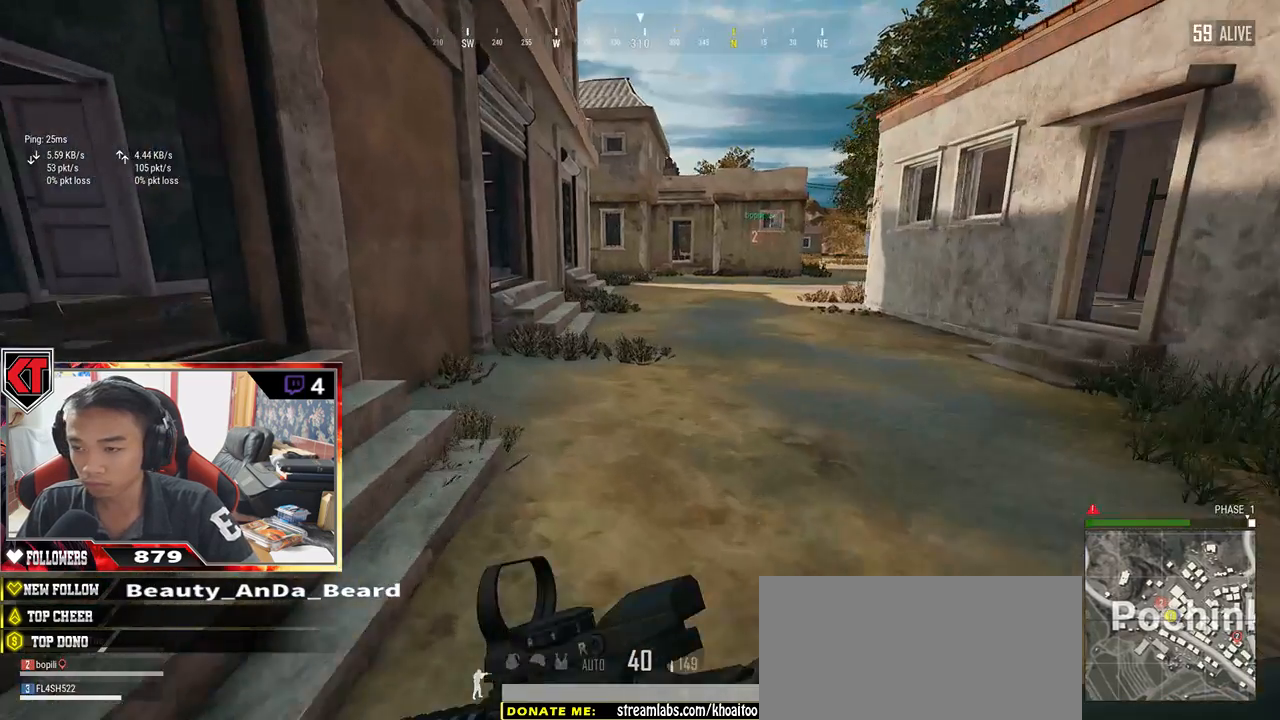
{"keys": ["a", "s"], "mouse": [], "events": [[100, "a", "down"], [200, "w", "up"], [450, "s", "down"]]}
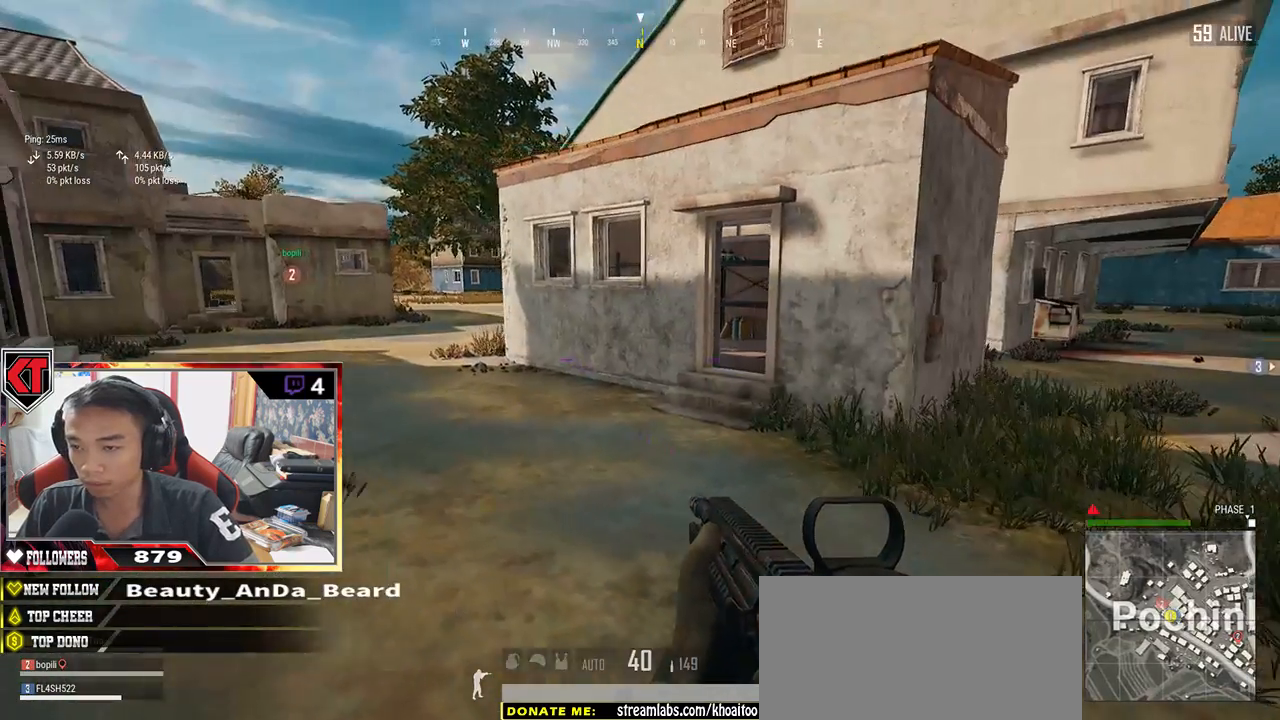
{"keys": ["s"], "mouse": [], "events": [[334, "a", "up"]]}
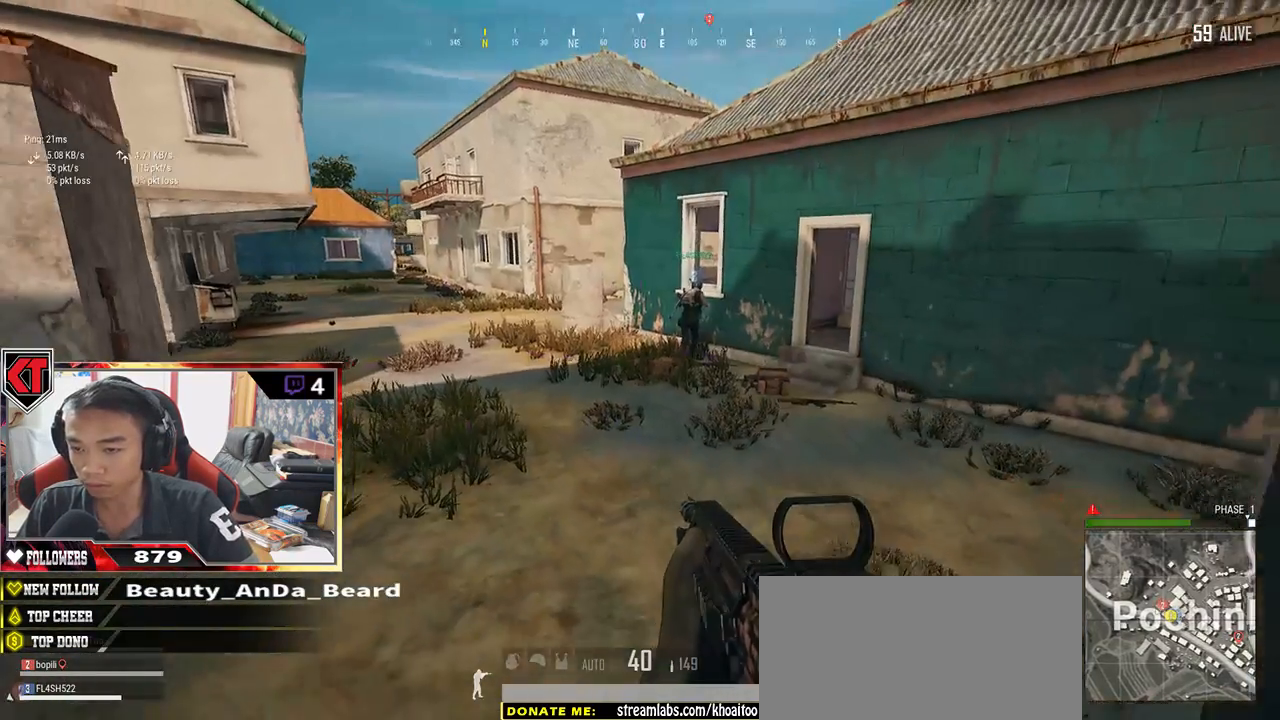
{"keys": ["d"], "mouse": [], "events": [[17, "d", "down"], [267, "a", "down"], [267, "d", "up"], [450, "a", "up"], [450, "d", "down"], [450, "s", "up"]]}
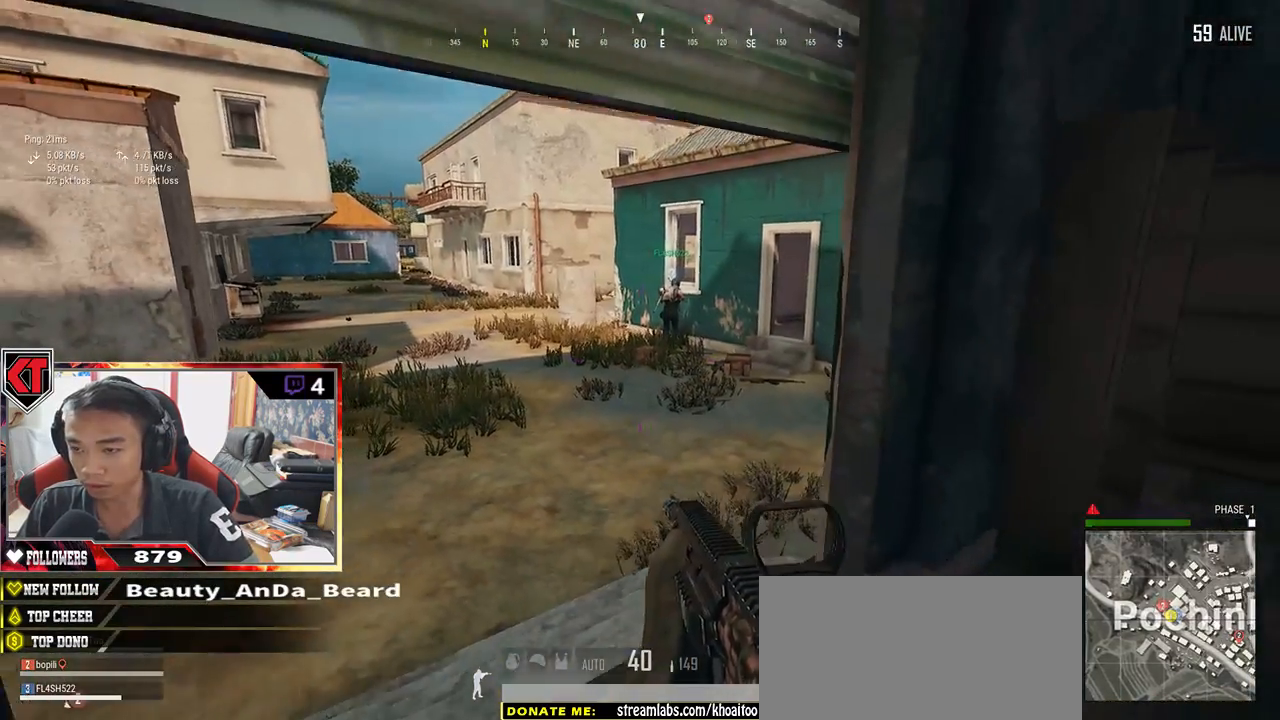
{"keys": ["d"], "mouse": [], "events": [[100, "d", "up"], [100, "w", "down"], [167, "a", "down"], [167, "w", "up"], [317, "s", "down"], [350, "a", "up"], [400, "d", "down"], [434, "s", "up"]]}
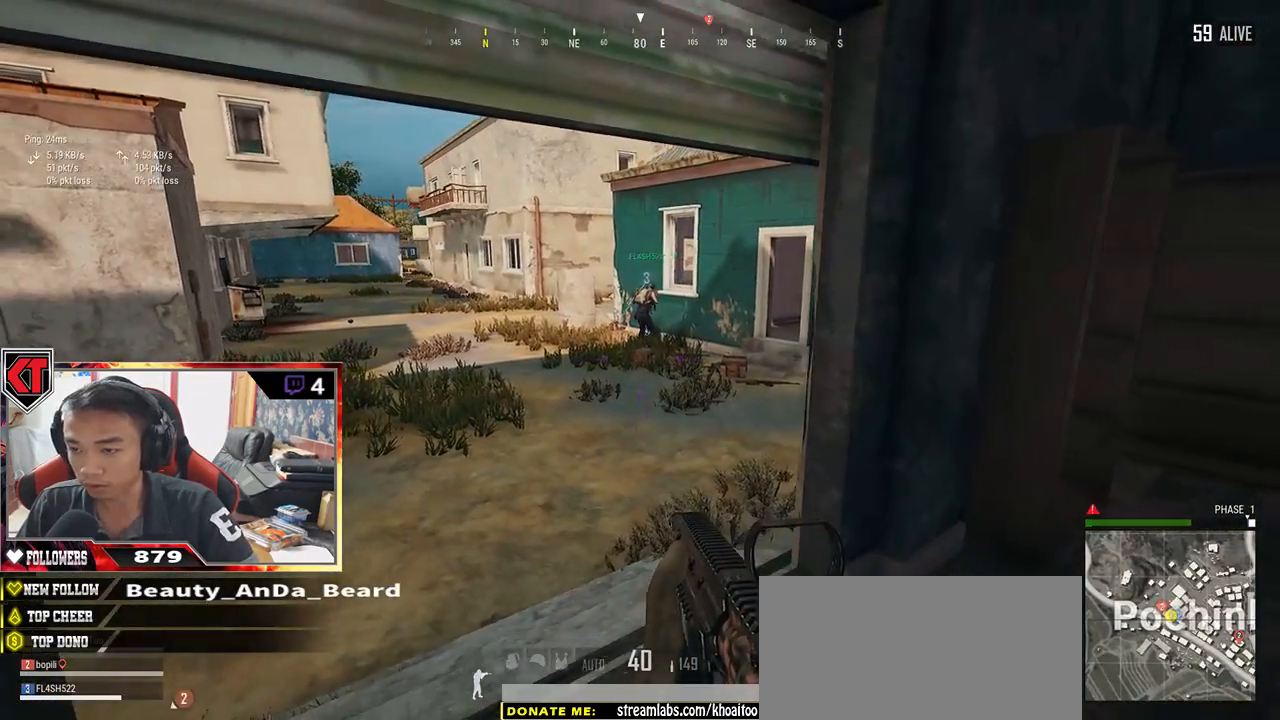
{"keys": [], "mouse": [], "events": [[34, "w", "down"], [100, "d", "up"], [134, "a", "down"], [167, "w", "up"], [284, "s", "down"], [334, "a", "up"], [367, "d", "down"], [384, "s", "up"], [467, "d", "up"]]}
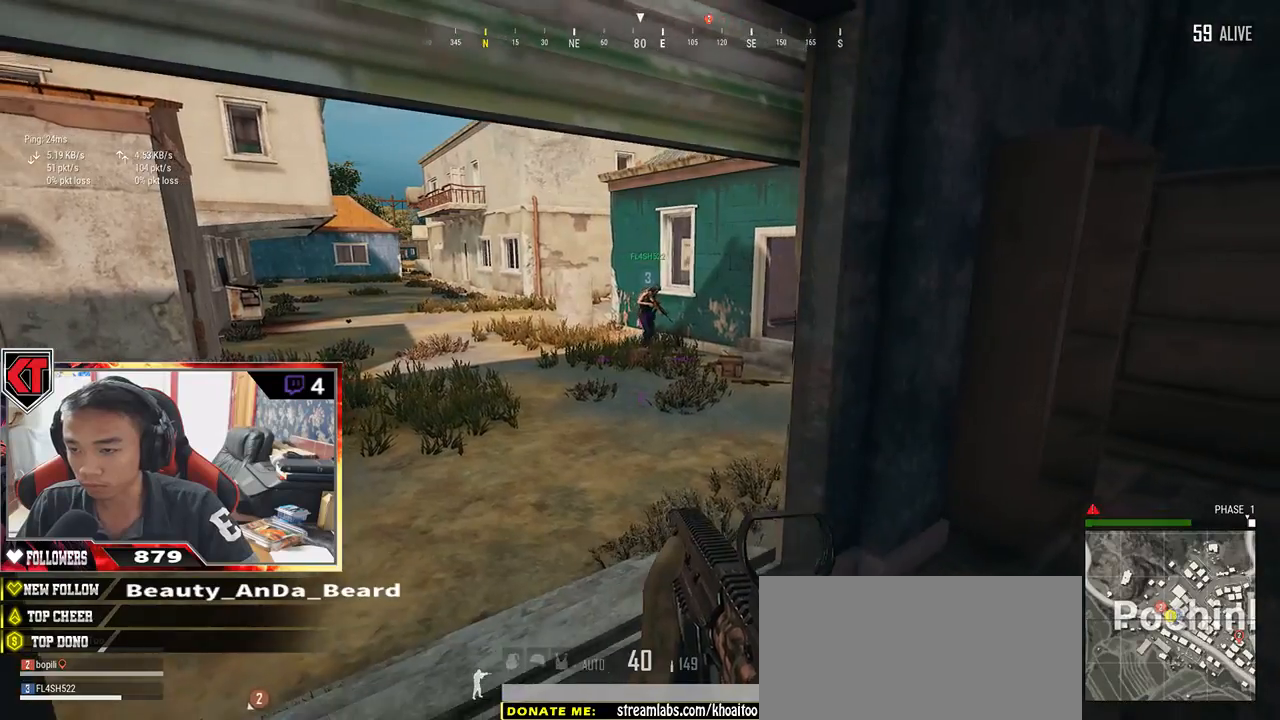
{"keys": ["a", "w"], "mouse": [], "events": [[17, "w", "down"], [300, "a", "down"]]}
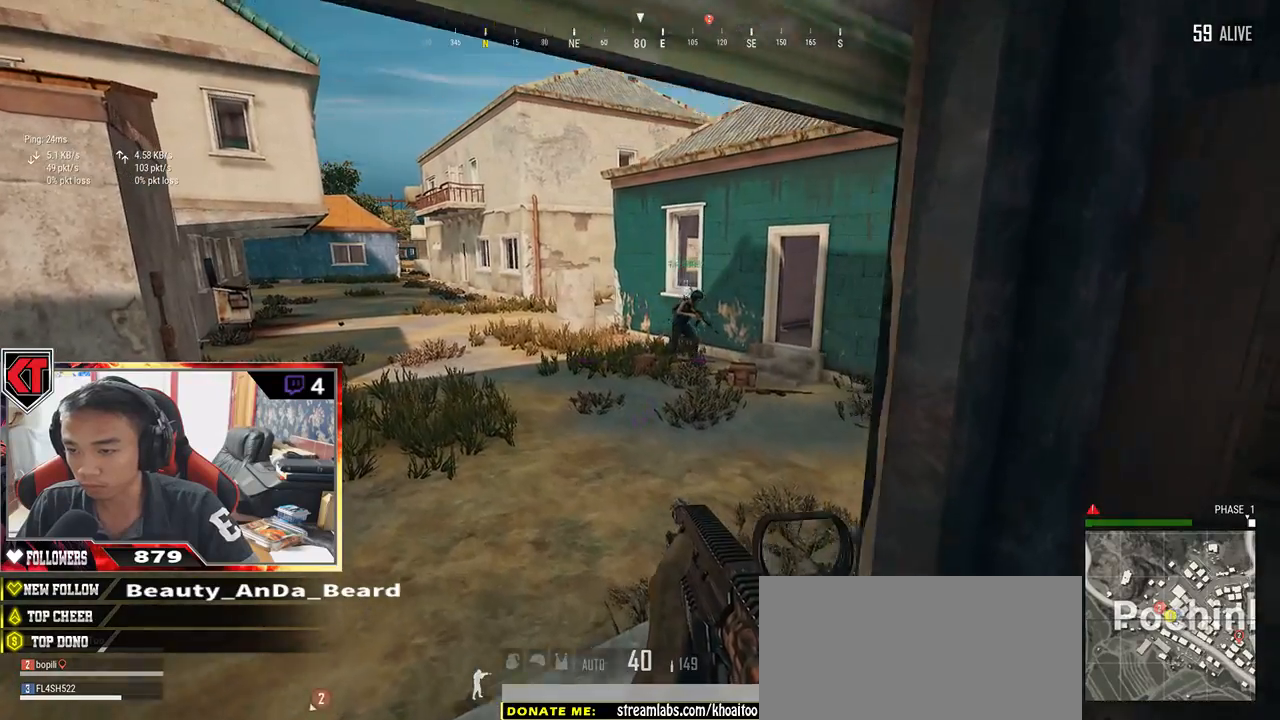
{"keys": ["a", "w"], "mouse": [], "events": []}
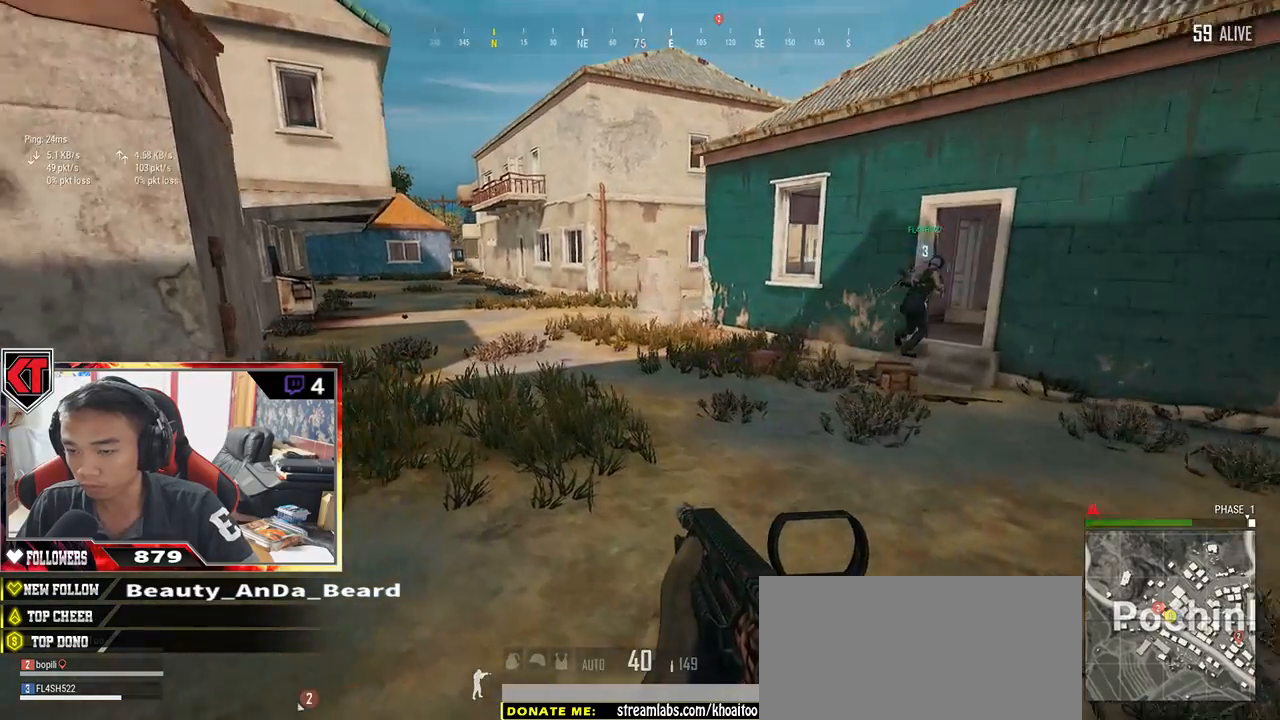
{"keys": ["d"], "mouse": [], "events": [[284, "w", "up"], [500, "a", "up"], [500, "d", "down"]]}
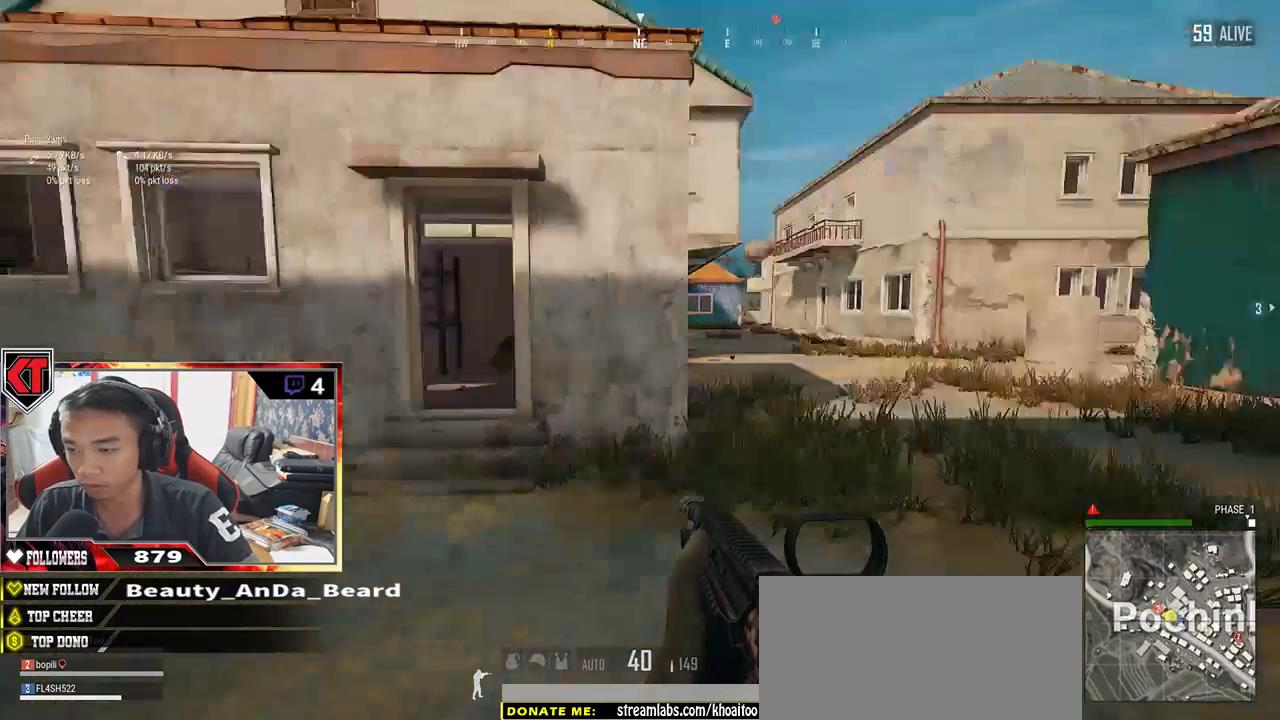
{"keys": ["d", "w"], "mouse": [], "events": [[167, "w", "down"]]}
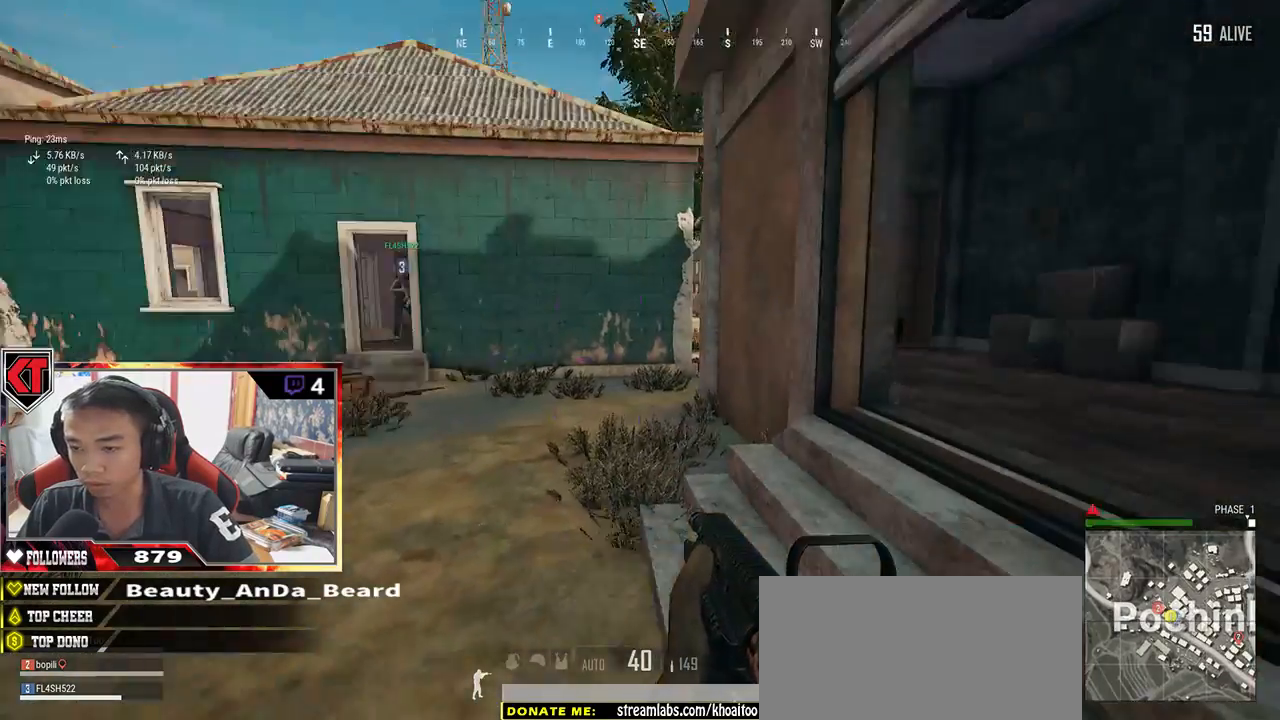
{"keys": ["a", "d"], "mouse": [], "events": [[484, "a", "down"], [484, "w", "up"]]}
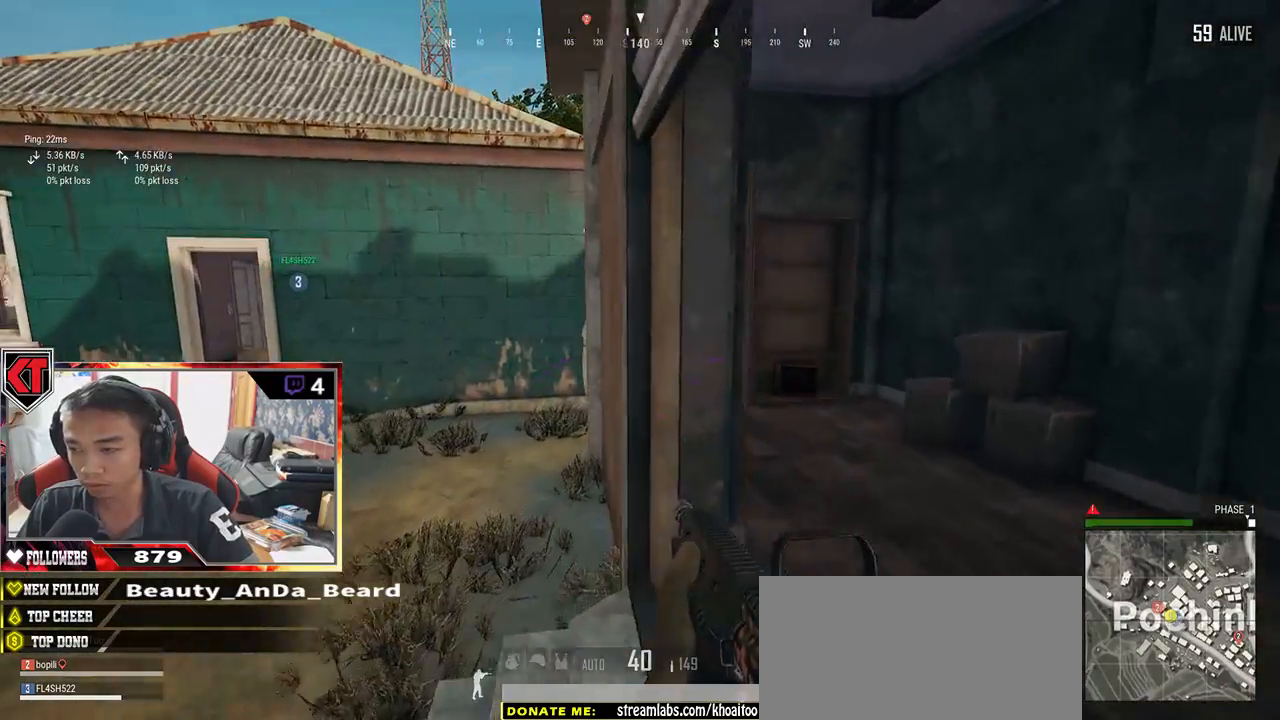
{"keys": ["a", "s"], "mouse": [], "events": [[34, "d", "up"], [300, "s", "down"]]}
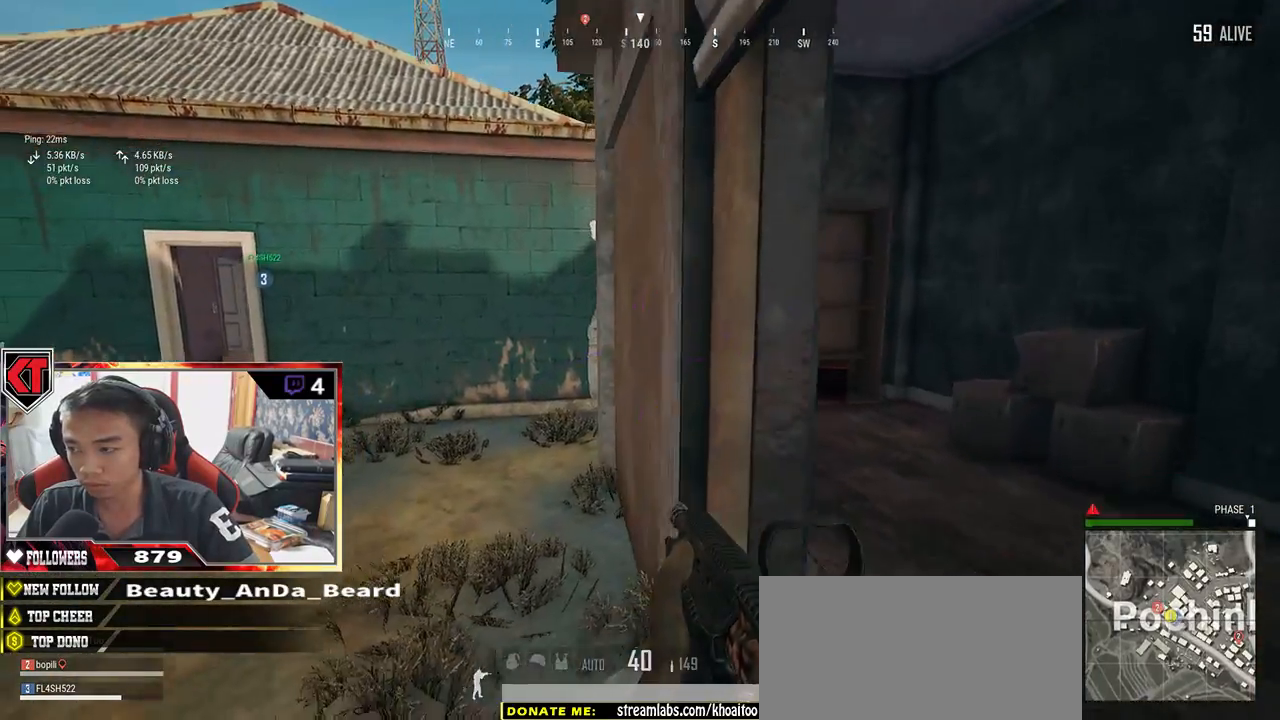
{"keys": ["d", "w"], "mouse": [], "events": [[150, "s", "up"], [267, "w", "down"], [334, "a", "up"], [417, "d", "down"]]}
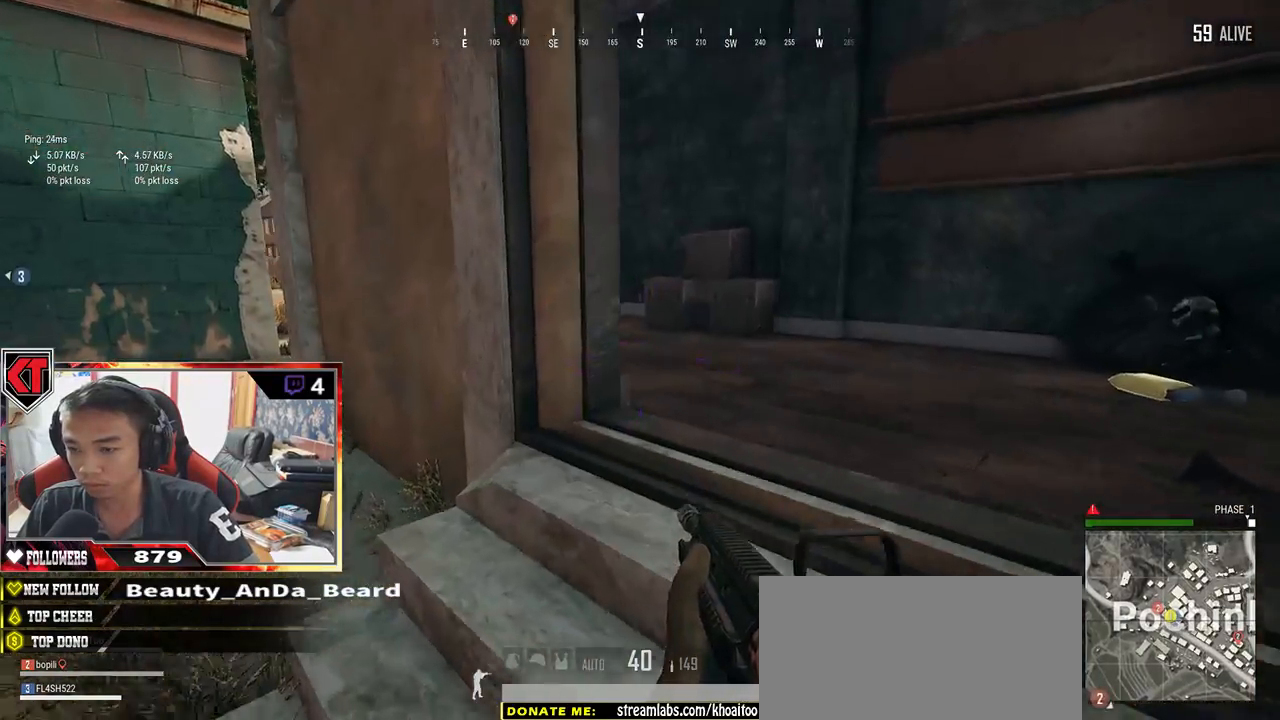
{"keys": ["a", "s"], "mouse": [], "events": [[234, "w", "up"], [400, "s", "down"], [484, "a", "down"], [500, "d", "up"]]}
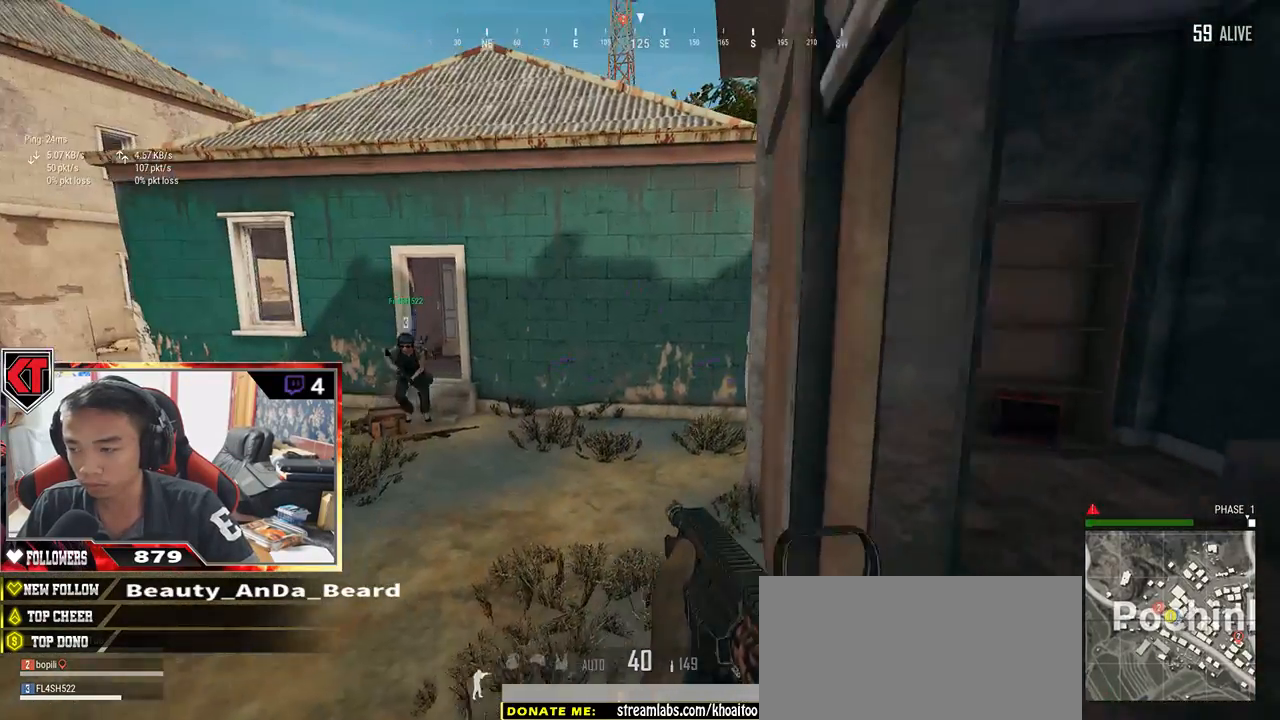
{"keys": ["a"], "mouse": [], "events": [[117, "s", "up"]]}
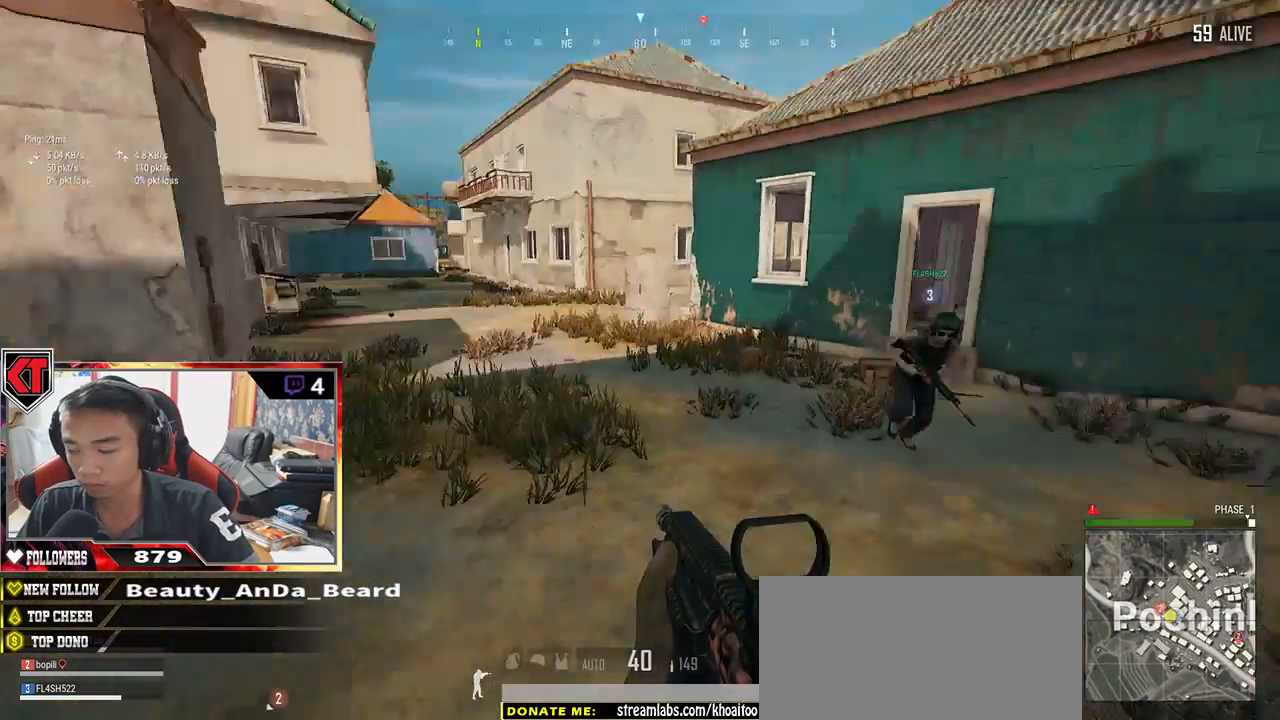
{"keys": ["w"], "mouse": [], "events": [[50, "w", "down"], [450, "a", "up"]]}
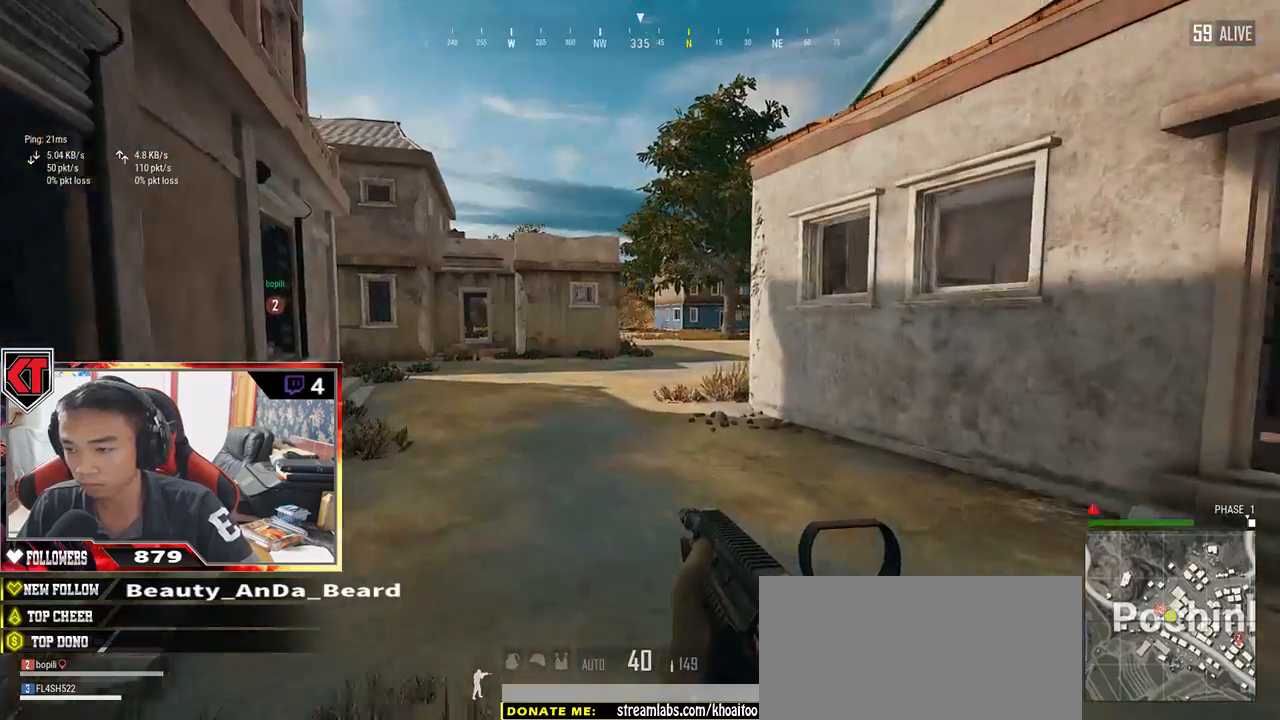
{"keys": ["shift", "w"], "mouse": [], "events": [[117, "shift", "down"]]}
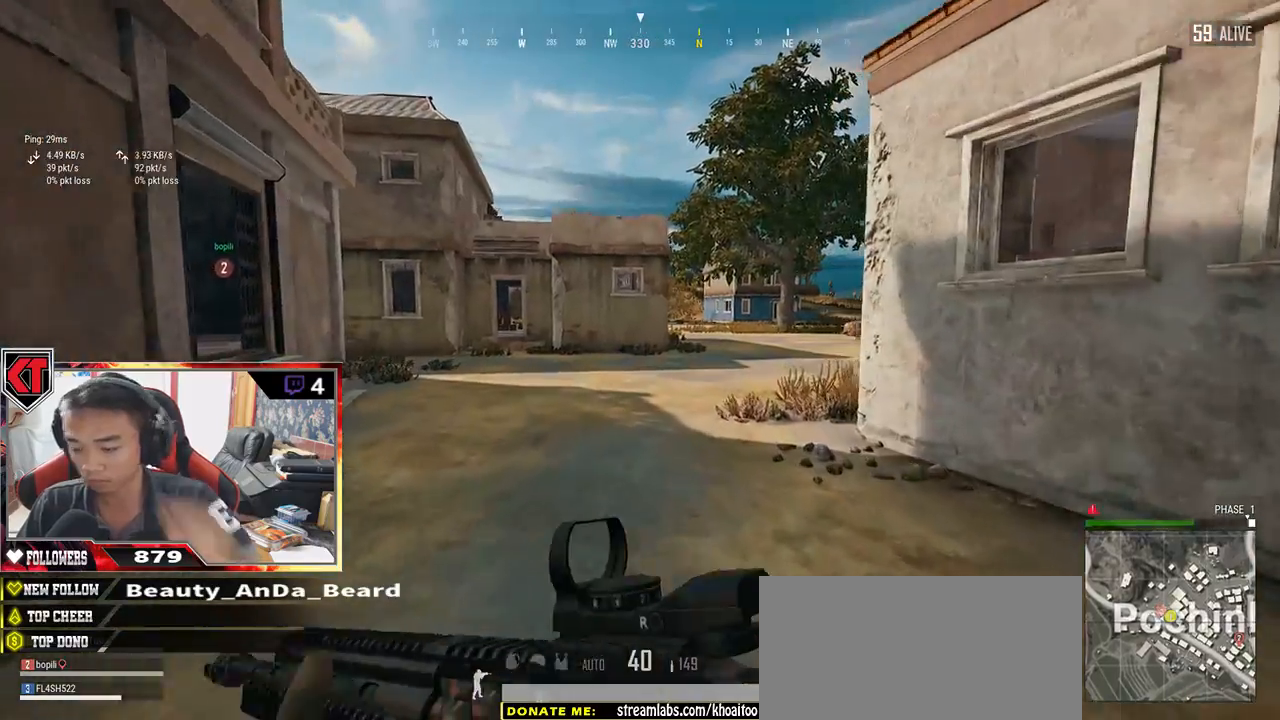
{"keys": ["shift", "w"], "mouse": [], "events": []}
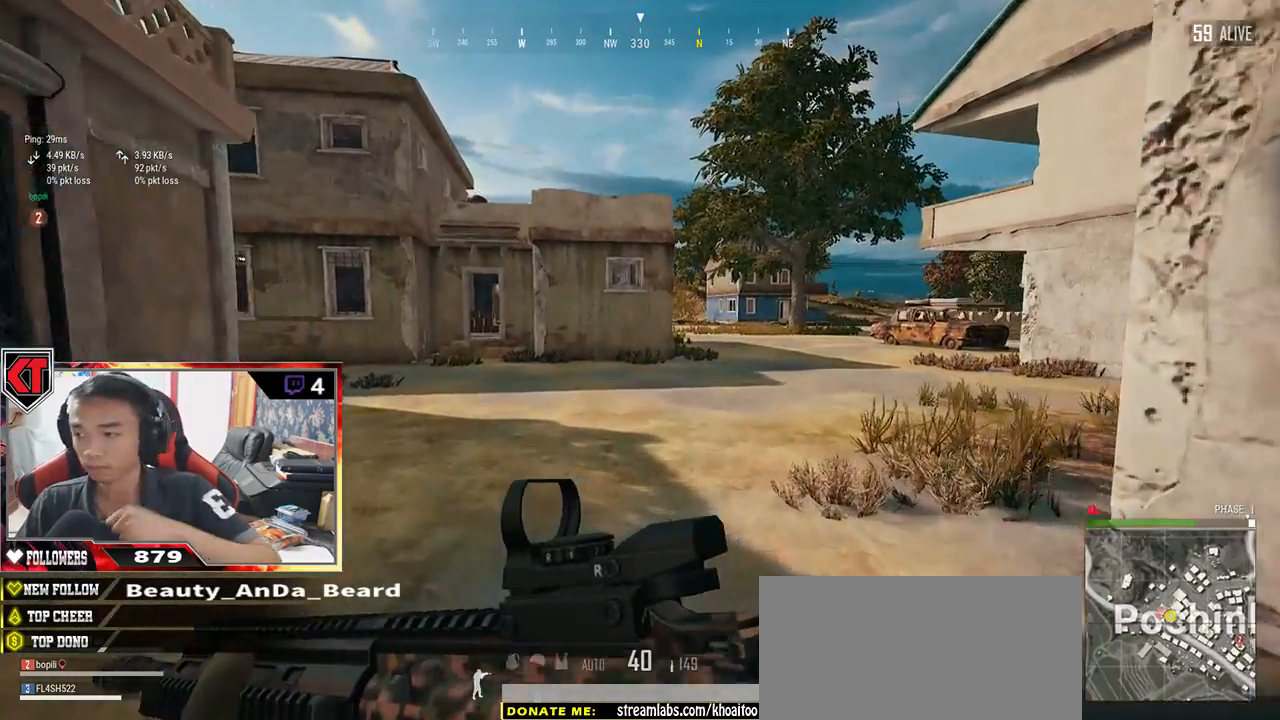
{"keys": ["shift", "w"], "mouse": [], "events": []}
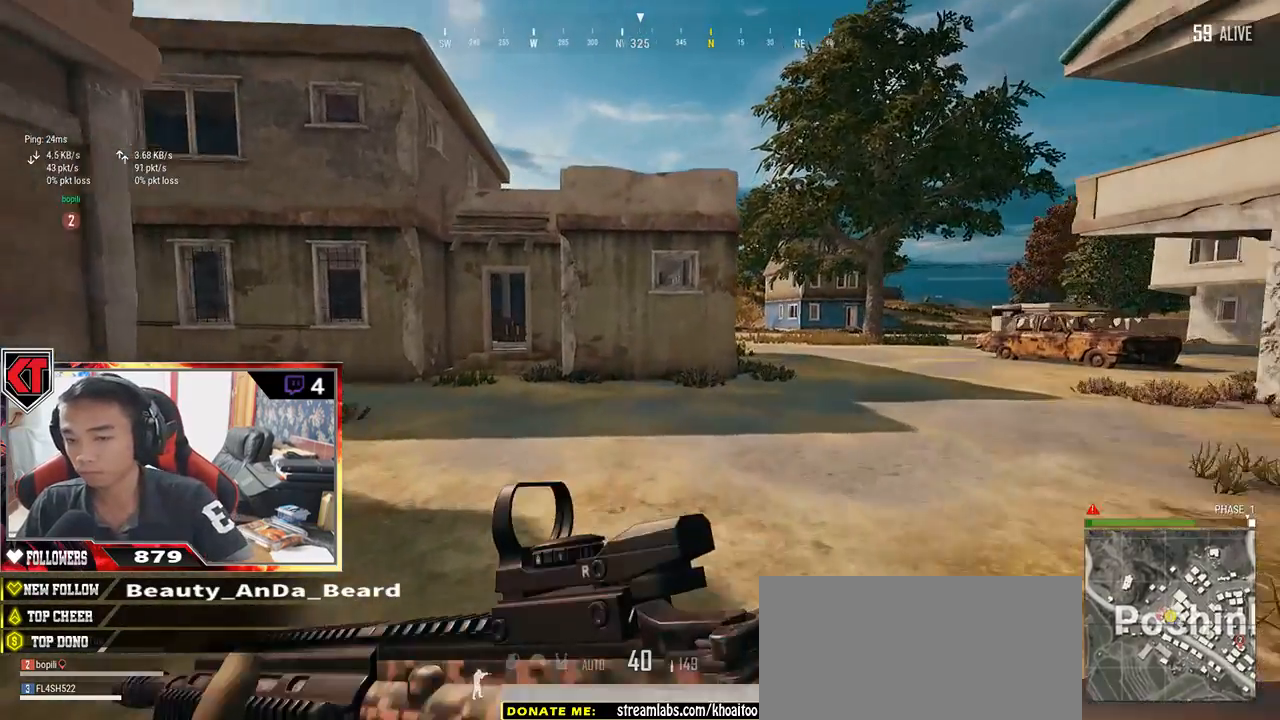
{"keys": ["shift", "w"], "mouse": [], "events": []}
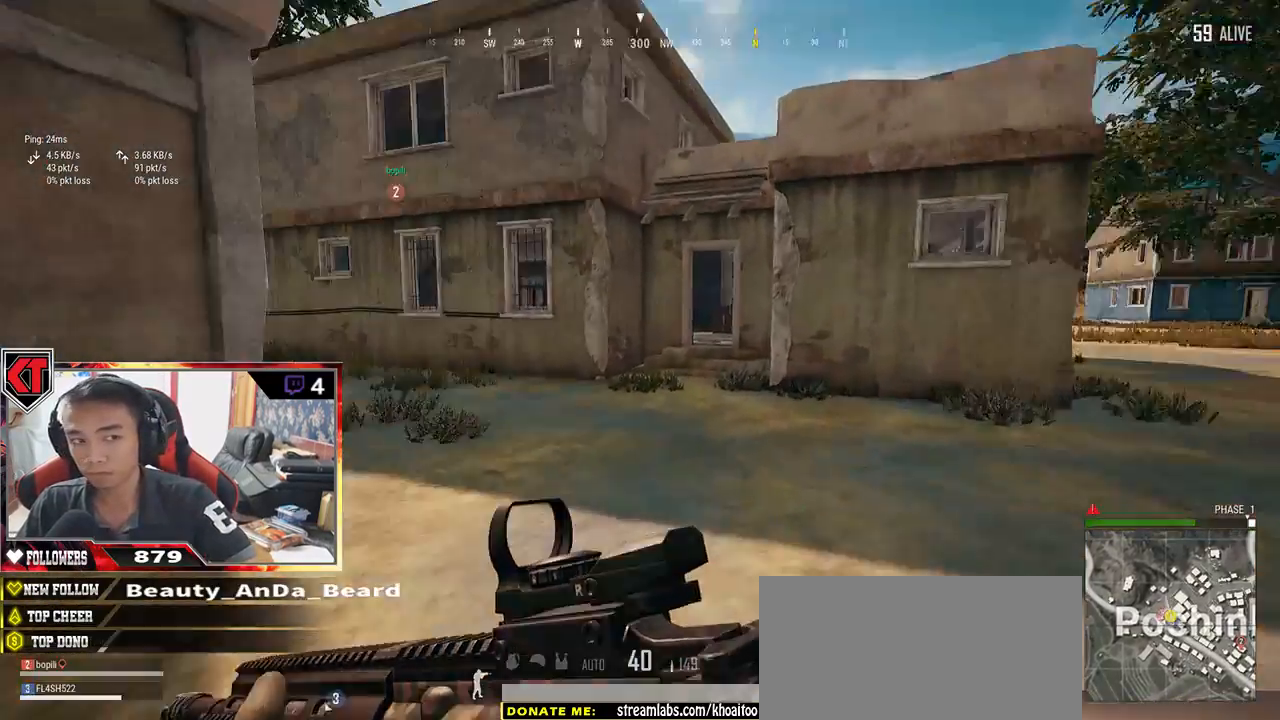
{"keys": ["shift", "w"], "mouse": [], "events": [[384, "r", "down"], [484, "r", "up"]]}
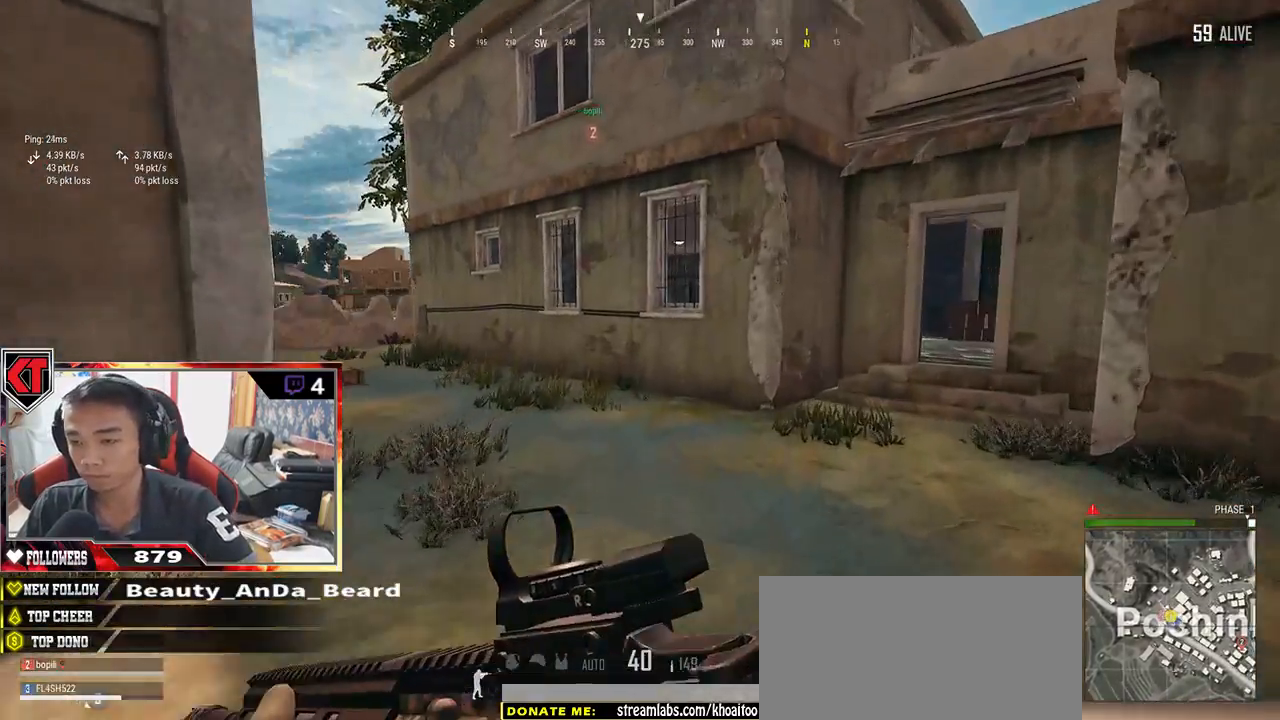
{"keys": ["shift", "w"], "mouse": [], "events": [[34, "r", "down"], [117, "r", "up"], [300, "d", "down"], [450, "d", "up"]]}
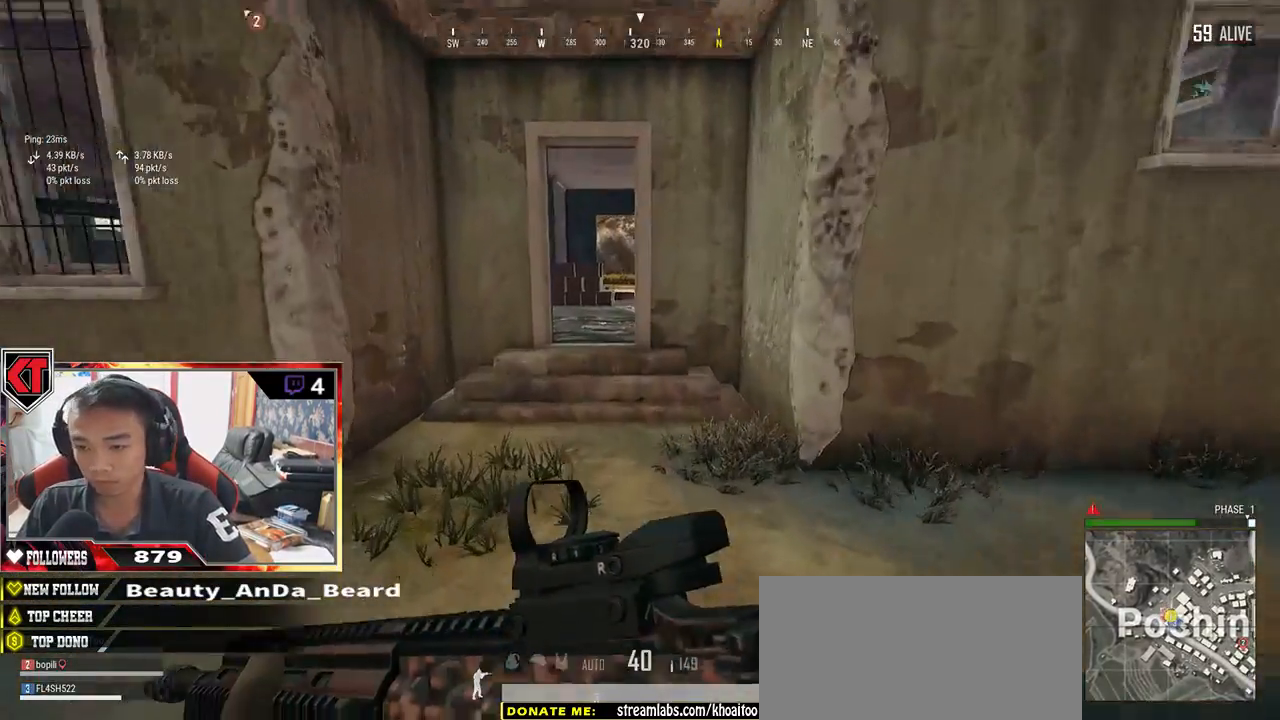
{"keys": ["shift", "w"], "mouse": [], "events": []}
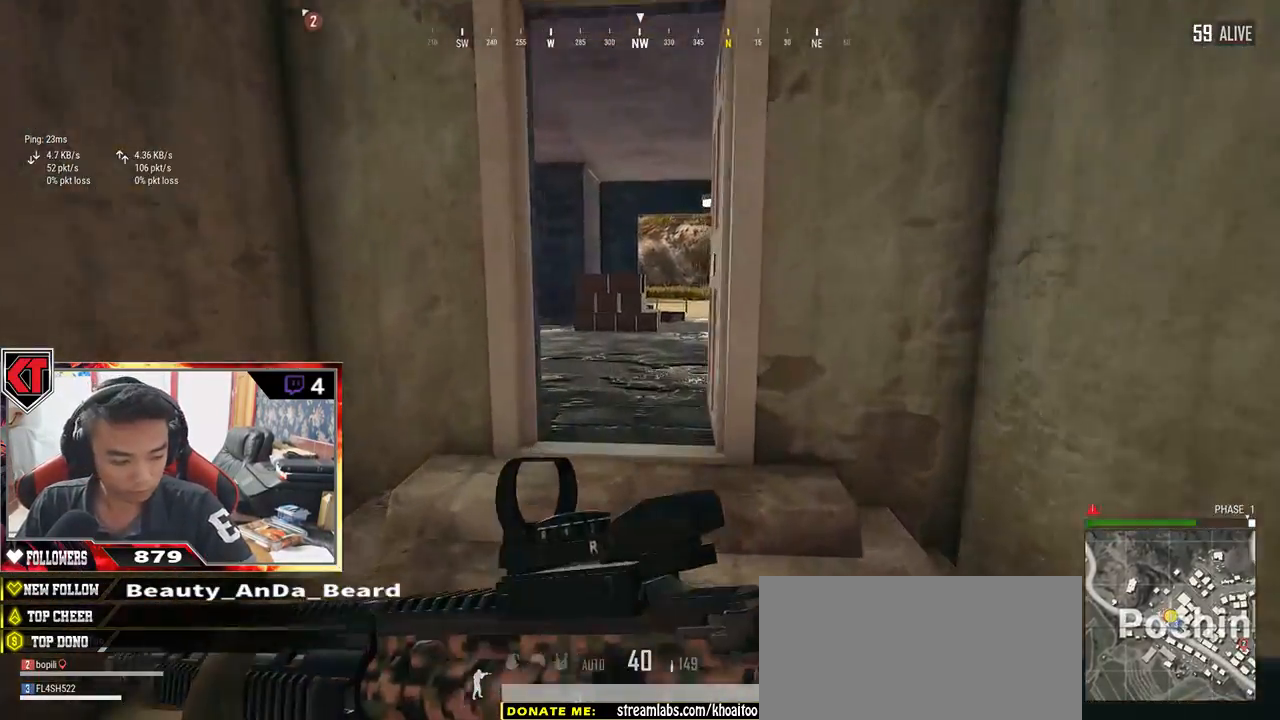
{"keys": ["shift", "w"], "mouse": [], "events": []}
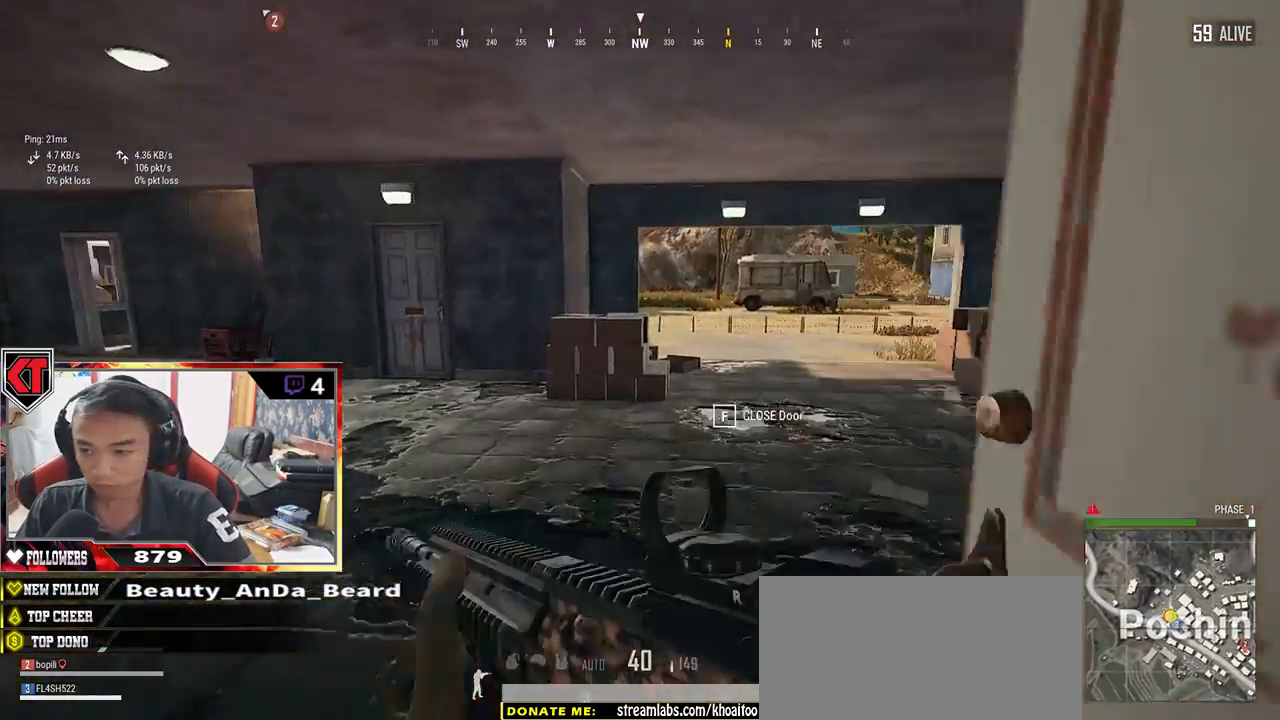
{"keys": ["a", "w"], "mouse": [], "events": [[100, "shift", "up"], [134, "r", "down"], [250, "r", "up"], [384, "a", "down"]]}
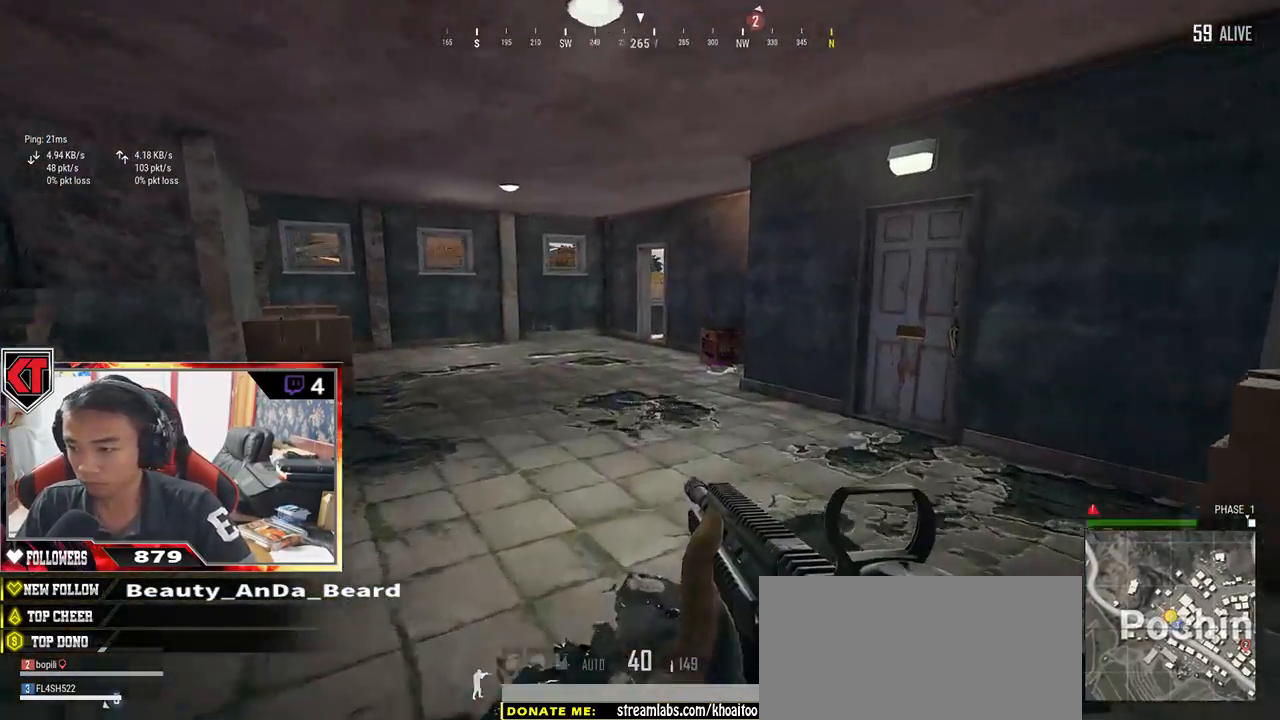
{"keys": ["d", "shift", "w"], "mouse": [], "events": [[234, "a", "up"], [234, "d", "down"], [417, "shift", "down"]]}
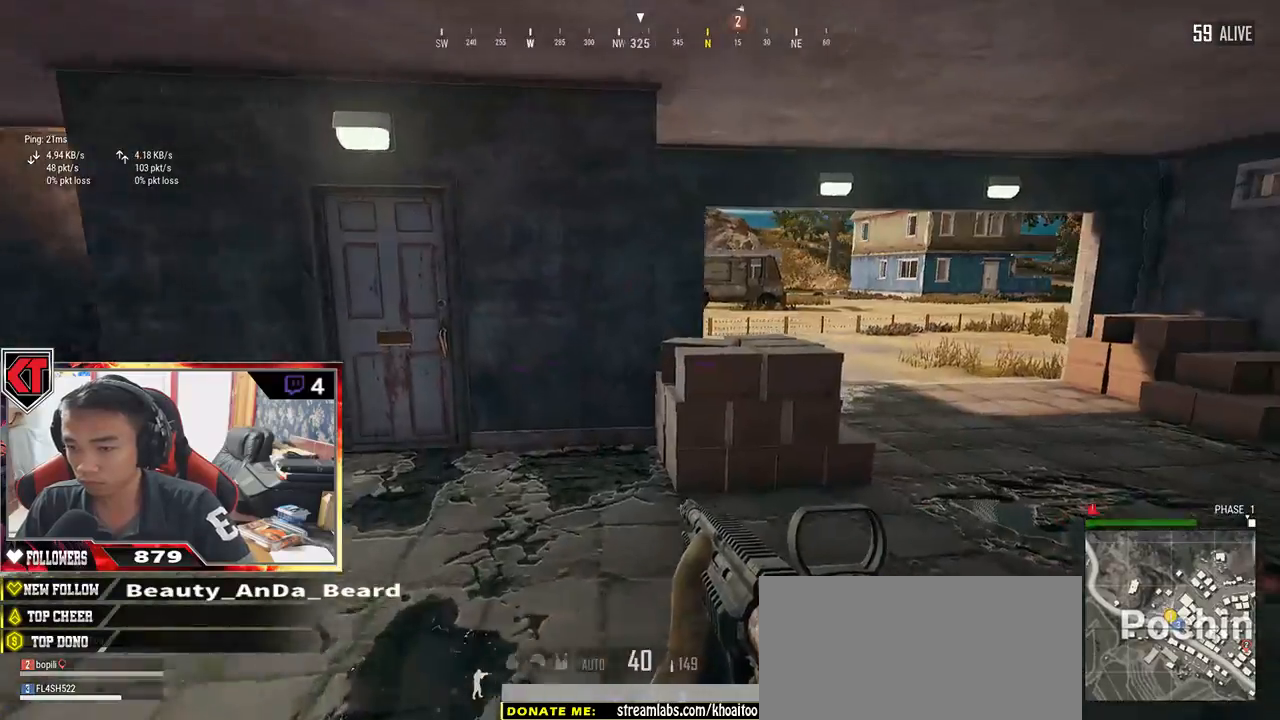
{"keys": ["d", "w"], "mouse": [], "events": [[200, "shift", "up"], [334, "tab", "down"], [434, "tab", "up"]]}